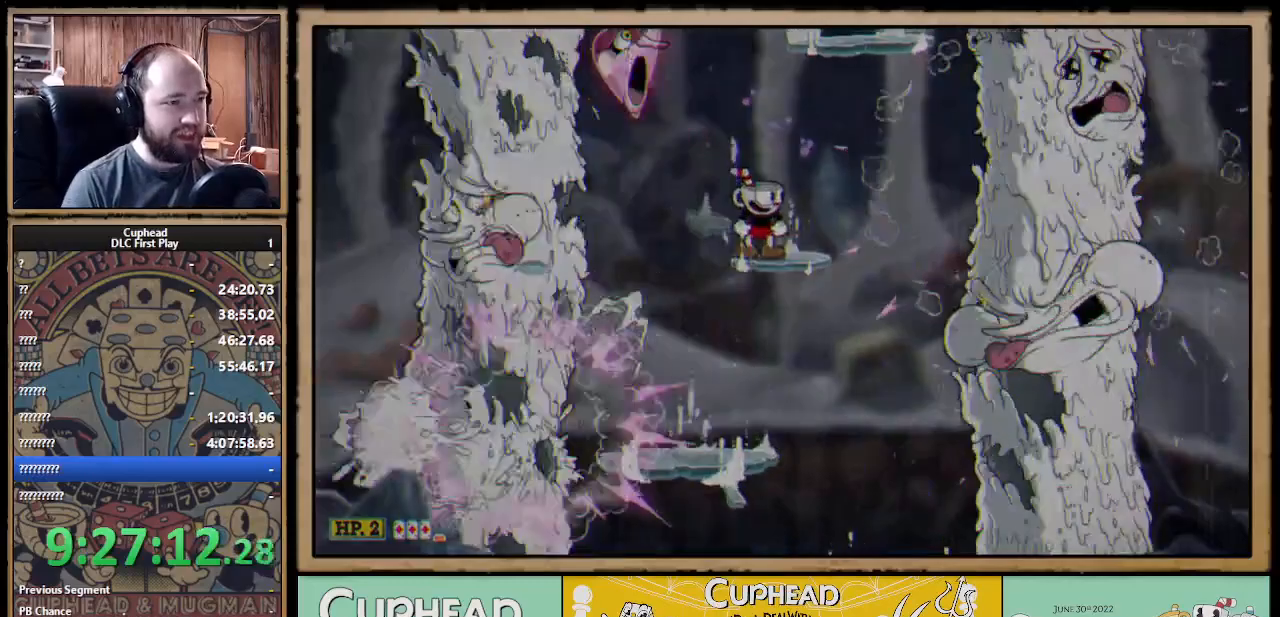
Gameplay with a controller (Xbox layout); each line is a JSON object with the inputs held at the frame after it. "events" lists button and stick changes between this image and that frame as [ms after this image, input, new state], when the widget could be followed in between.
{"buttons": [], "left_stick": "center", "right_stick": "center", "events": []}
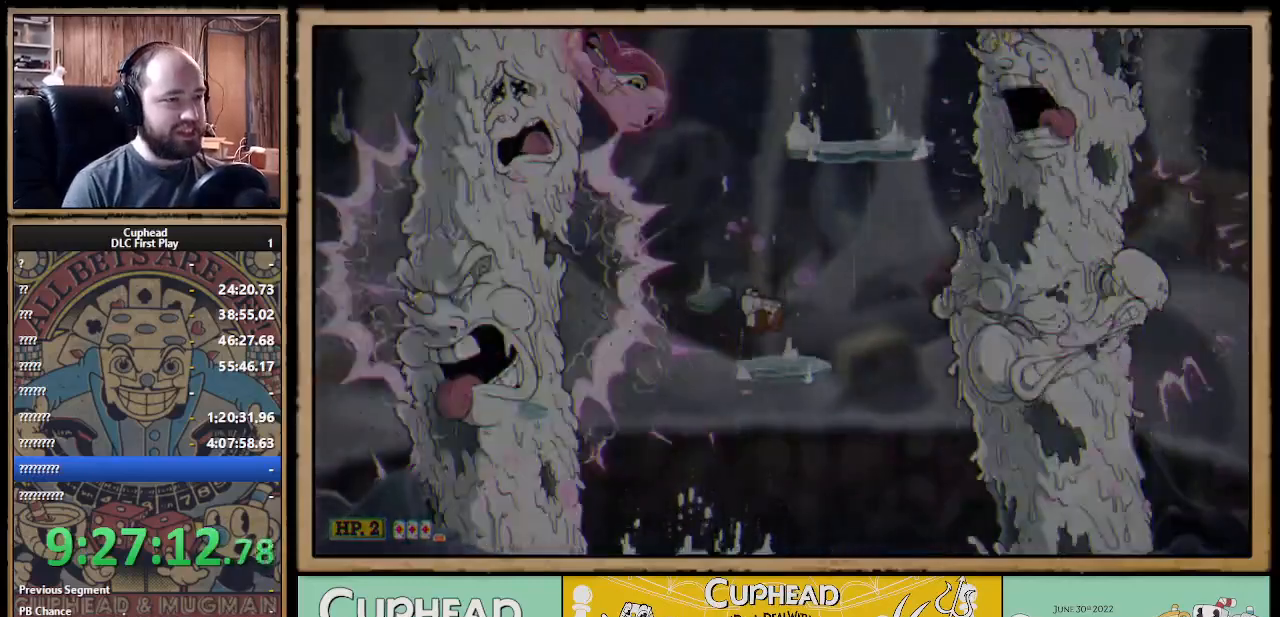
{"buttons": [], "left_stick": "center", "right_stick": "center", "events": [[17, "A", "down"], [183, "A", "up"], [217, "left_stick", "right"], [417, "left_stick", "center"]]}
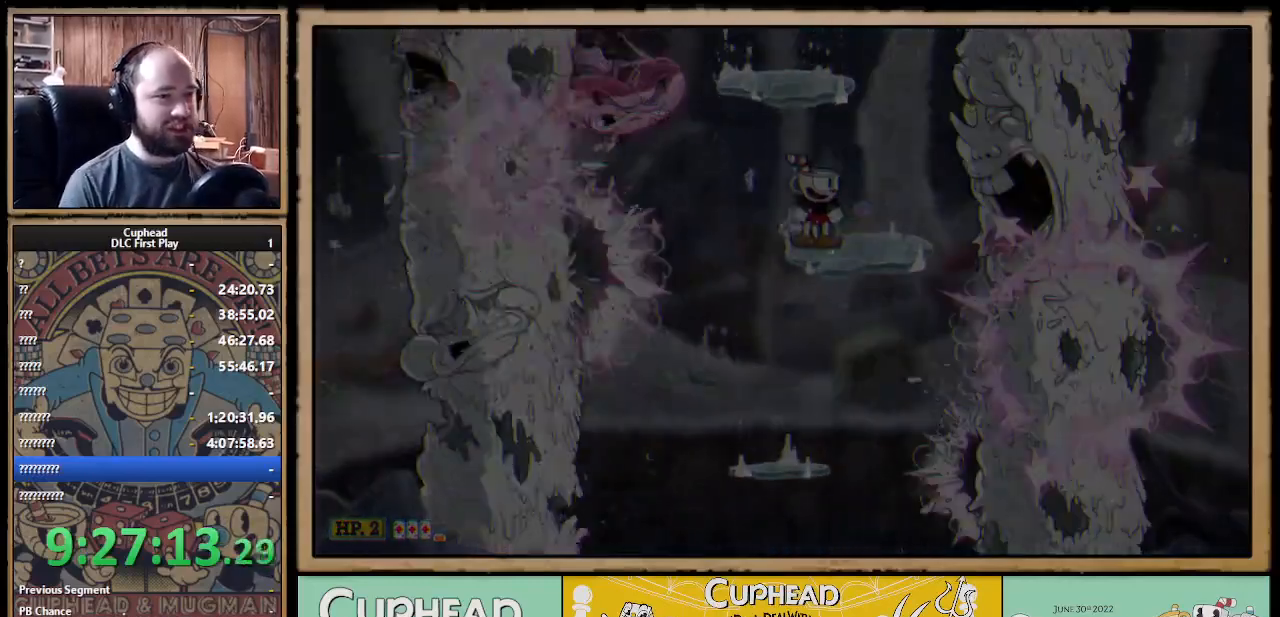
{"buttons": [], "left_stick": "center", "right_stick": "center", "events": []}
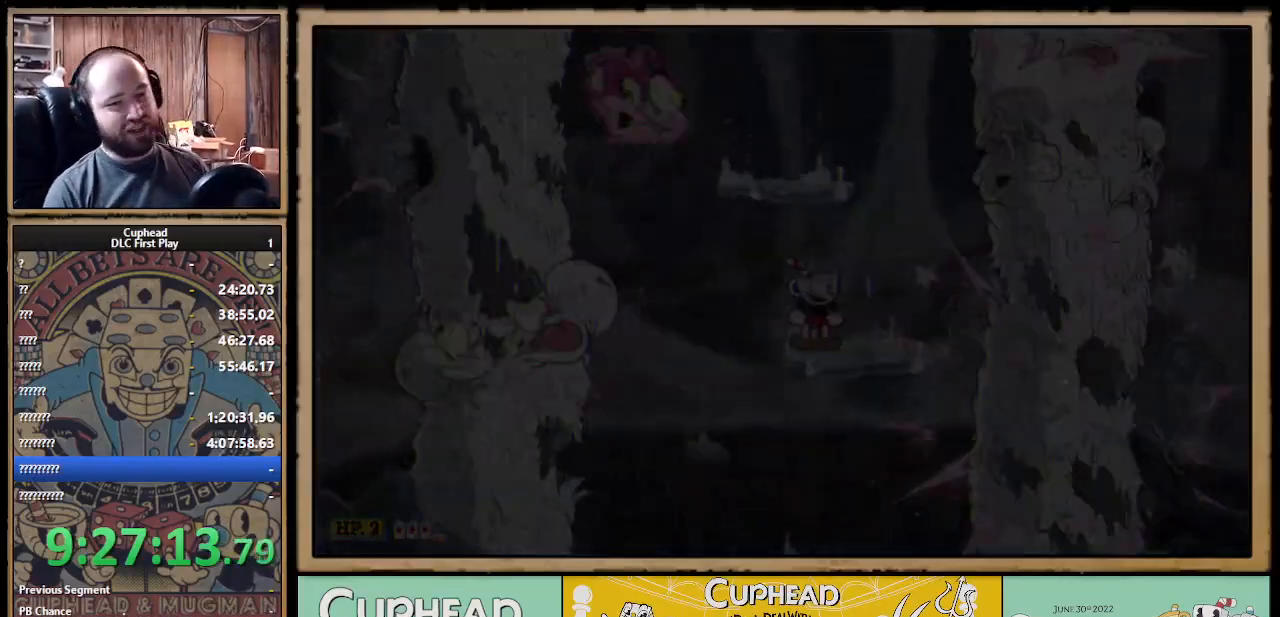
{"buttons": [], "left_stick": "center", "right_stick": "center", "events": []}
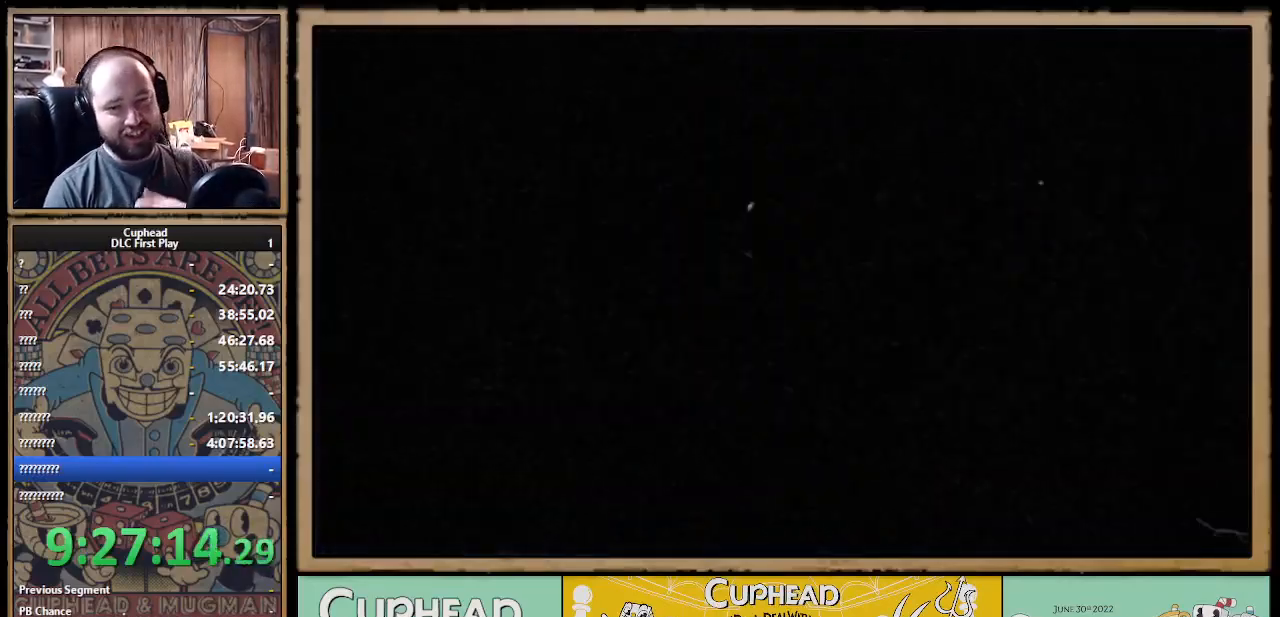
{"buttons": [], "left_stick": "center", "right_stick": "center", "events": []}
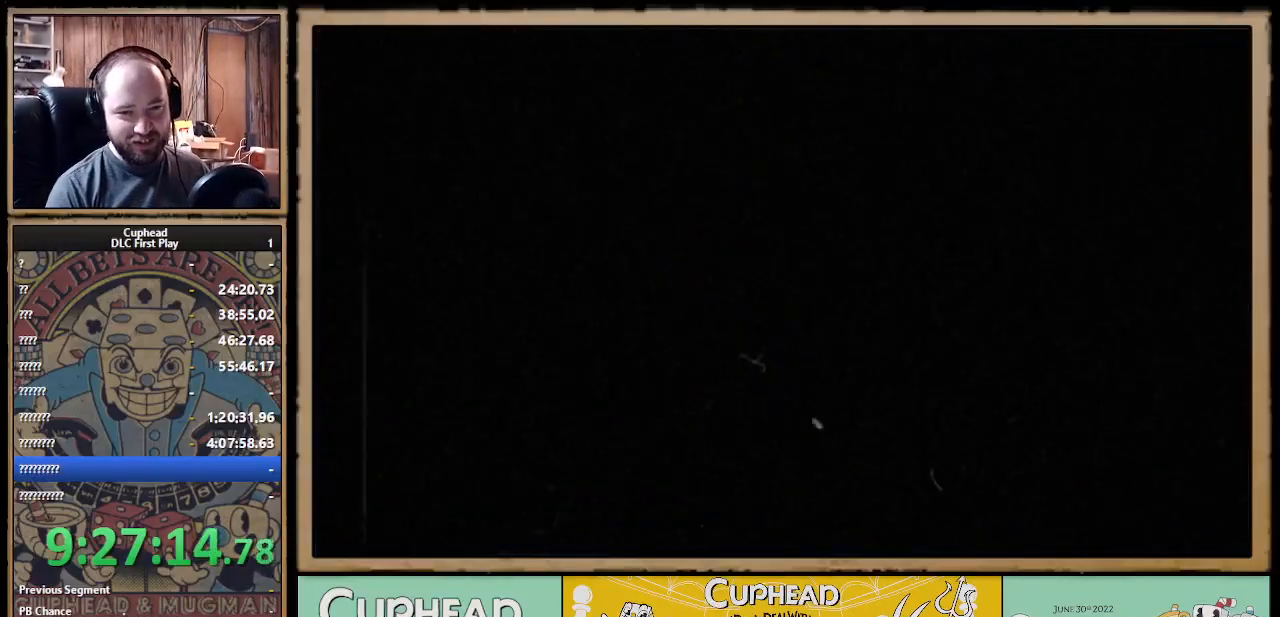
{"buttons": [], "left_stick": "center", "right_stick": "center", "events": []}
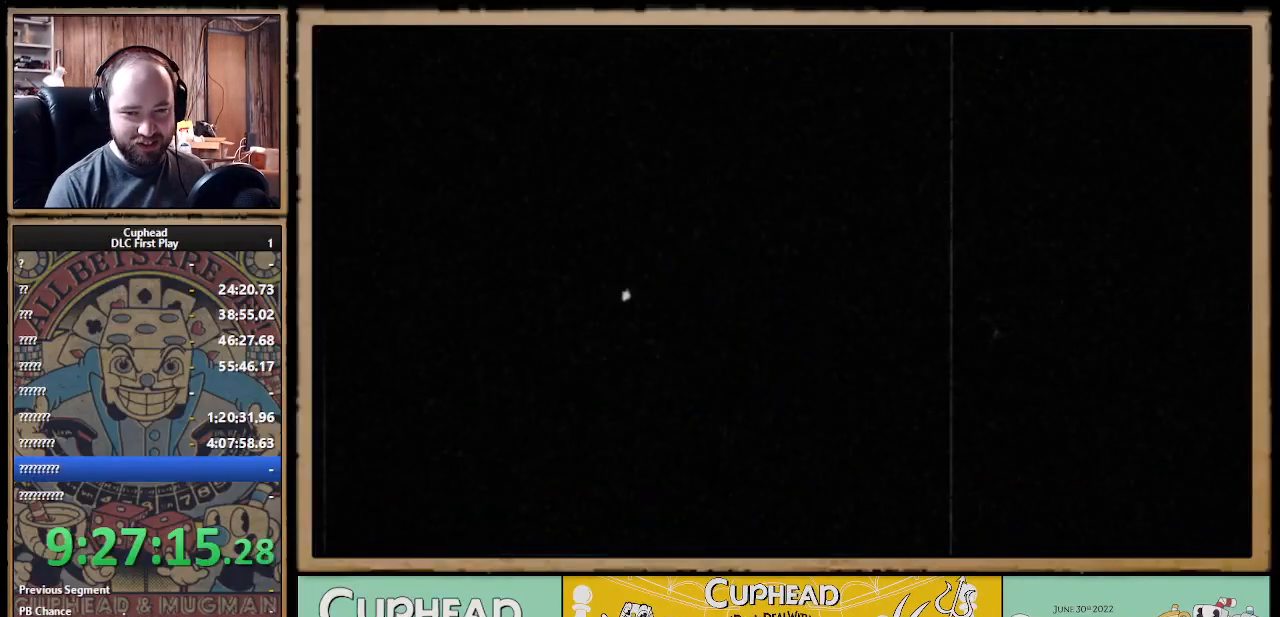
{"buttons": ["A"], "left_stick": "center", "right_stick": "center", "events": [[483, "A", "down"]]}
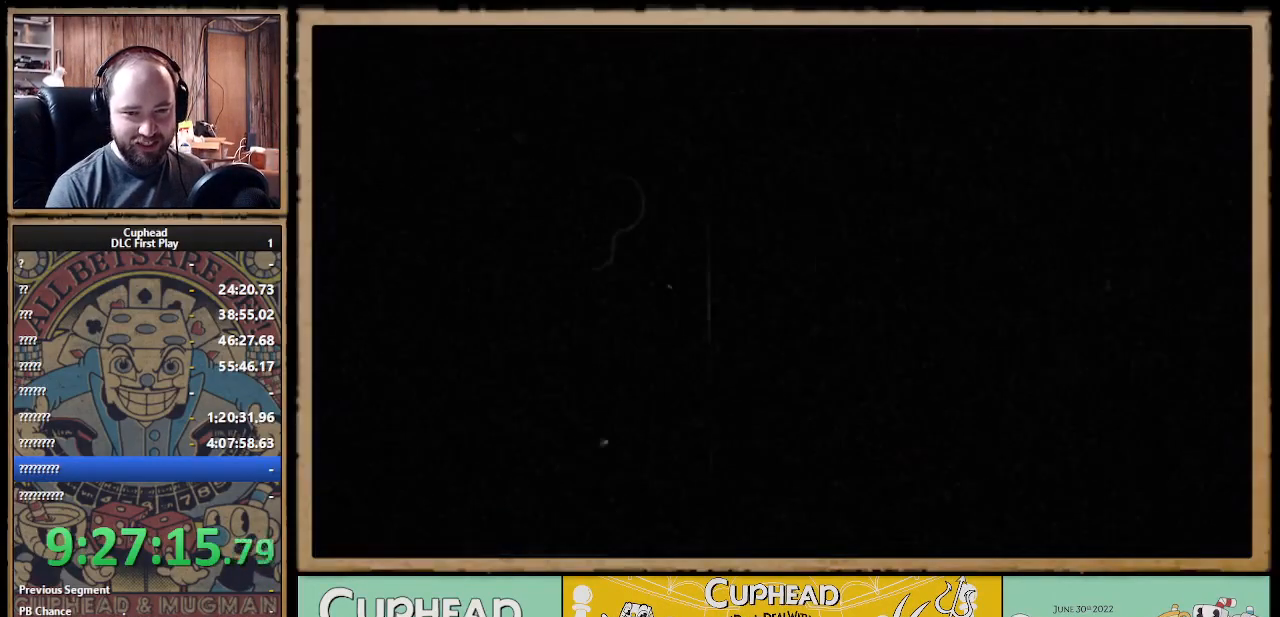
{"buttons": [], "left_stick": "center", "right_stick": "center", "events": [[83, "A", "up"], [183, "A", "down"], [250, "A", "up"], [333, "A", "down"], [383, "A", "up"], [433, "A", "down"], [483, "A", "up"]]}
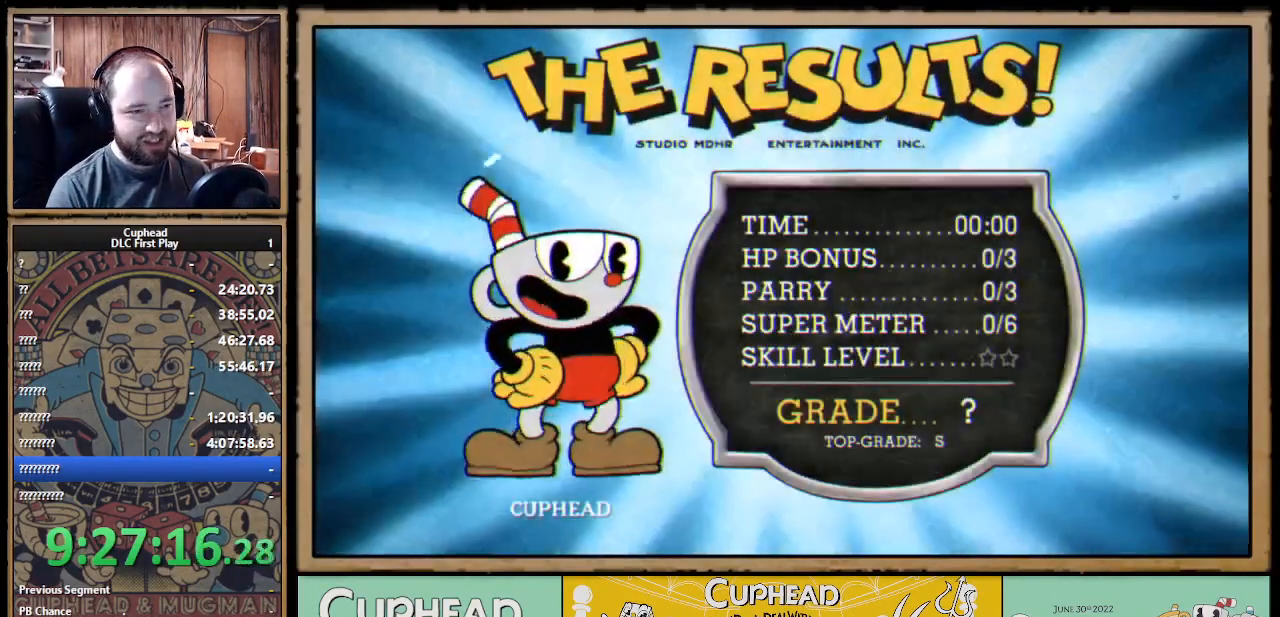
{"buttons": [], "left_stick": "center", "right_stick": "center", "events": [[83, "A", "down"], [100, "A", "up"], [200, "A", "down"], [217, "A", "up"], [283, "A", "down"], [350, "A", "up"], [400, "A", "down"], [450, "A", "up"]]}
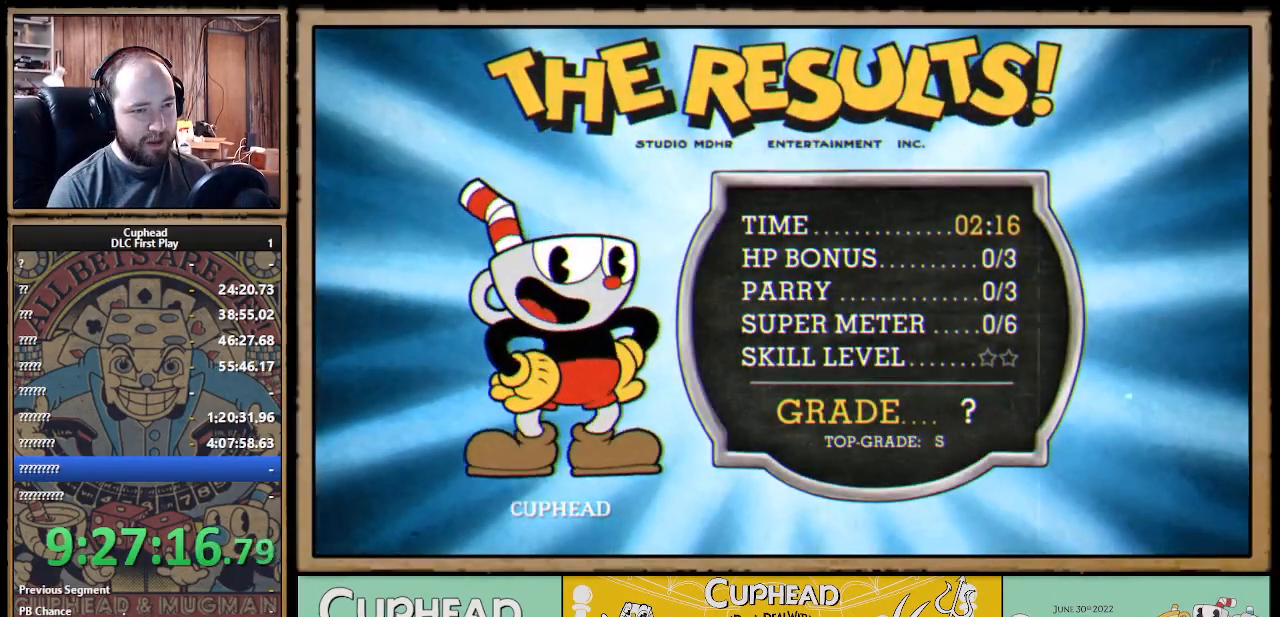
{"buttons": [], "left_stick": "center", "right_stick": "center", "events": [[33, "A", "down"], [67, "A", "up"], [150, "A", "down"], [200, "A", "up"], [283, "A", "down"], [317, "A", "up"], [400, "A", "down"], [467, "A", "up"]]}
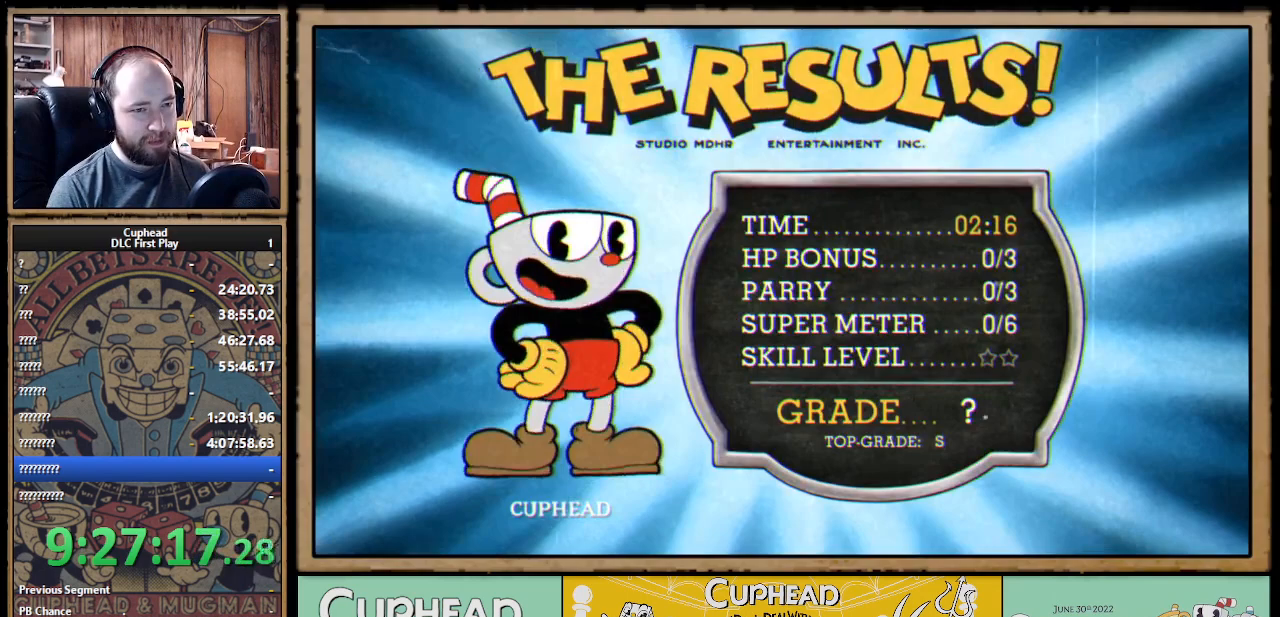
{"buttons": [], "left_stick": "center", "right_stick": "center", "events": [[17, "A", "down"], [67, "A", "up"], [150, "A", "down"], [200, "A", "up"], [267, "A", "down"], [333, "A", "up"], [400, "A", "down"], [450, "A", "up"]]}
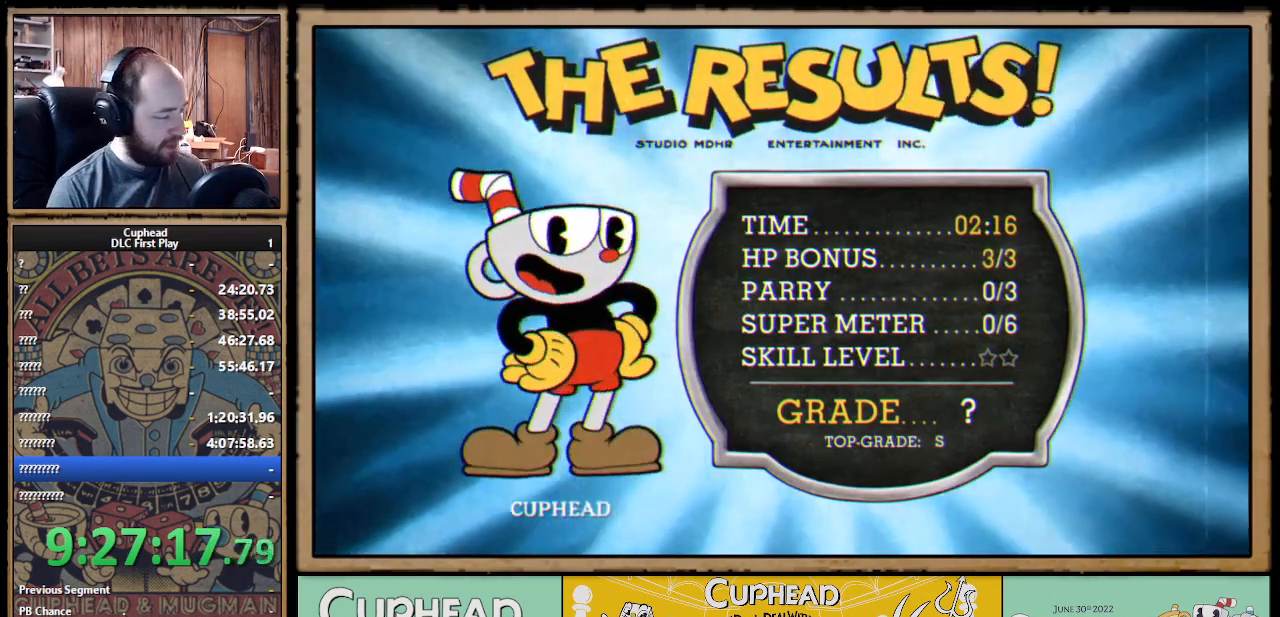
{"buttons": ["A"], "left_stick": "center", "right_stick": "center", "events": [[17, "A", "down"], [67, "A", "up"], [150, "A", "down"], [200, "A", "up"], [267, "A", "down"], [300, "A", "up"], [383, "A", "down"], [450, "A", "up"], [500, "A", "down"]]}
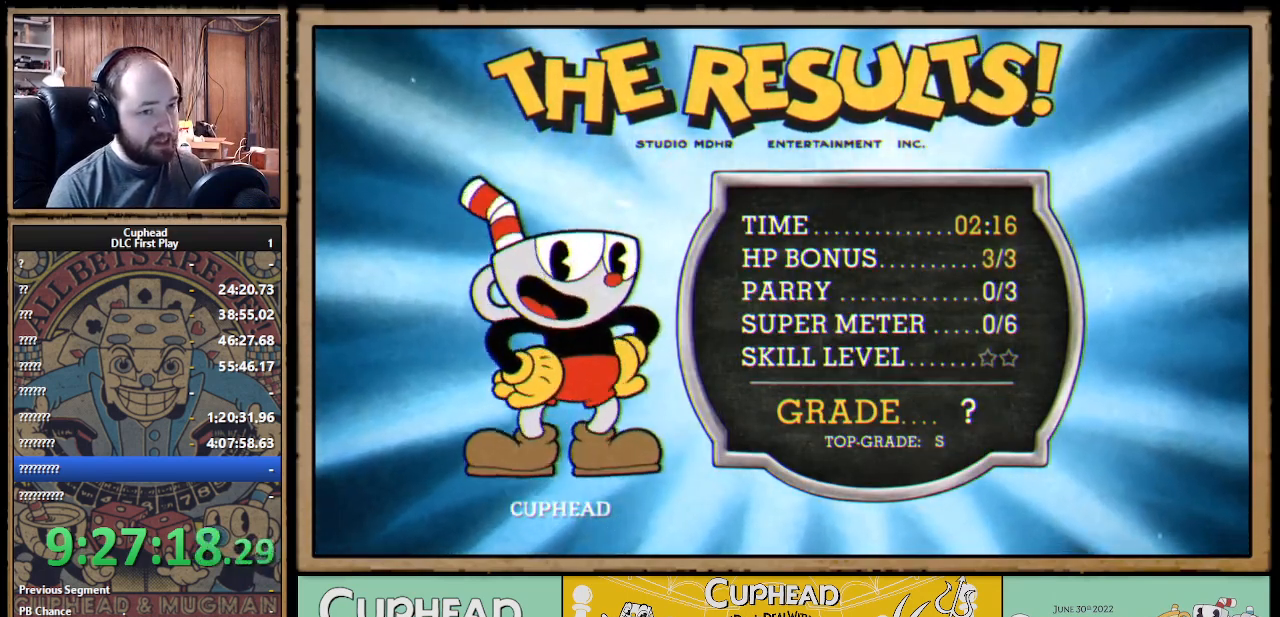
{"buttons": [], "left_stick": "center", "right_stick": "center", "events": [[83, "A", "up"], [133, "A", "down"], [200, "A", "up"], [267, "A", "down"], [333, "A", "up"], [400, "A", "down"], [467, "A", "up"]]}
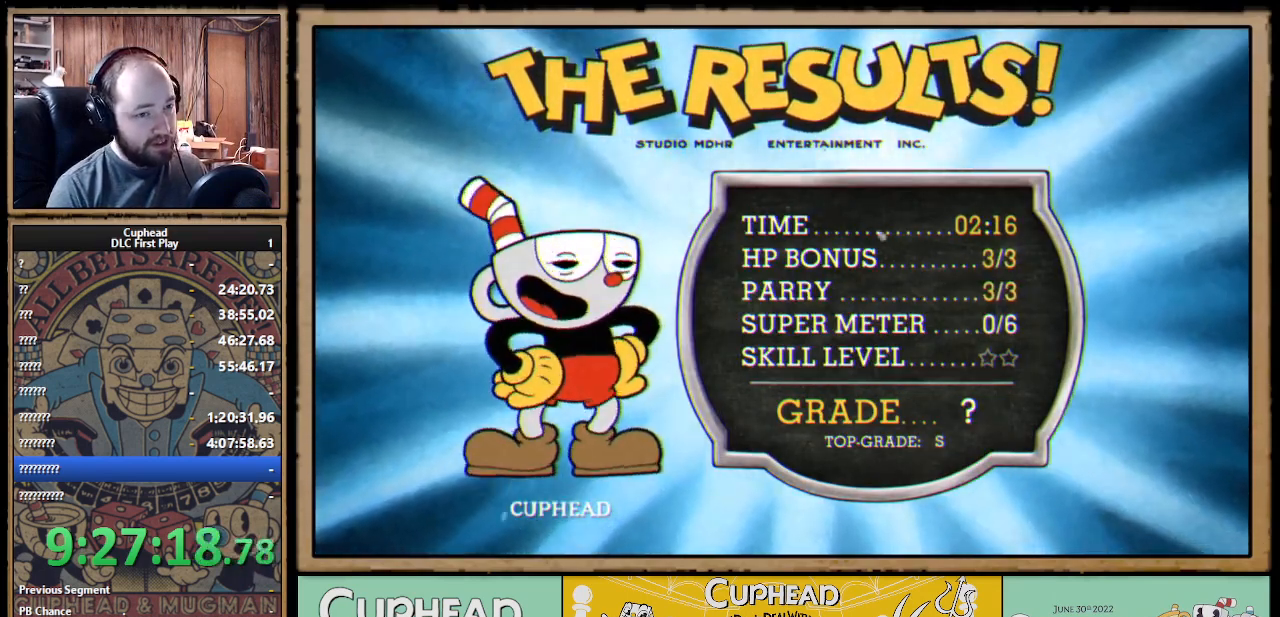
{"buttons": [], "left_stick": "center", "right_stick": "center", "events": [[17, "A", "down"], [83, "A", "up"], [183, "A", "down"], [200, "A", "up"], [267, "A", "down"], [317, "A", "up"], [383, "A", "down"], [433, "A", "up"]]}
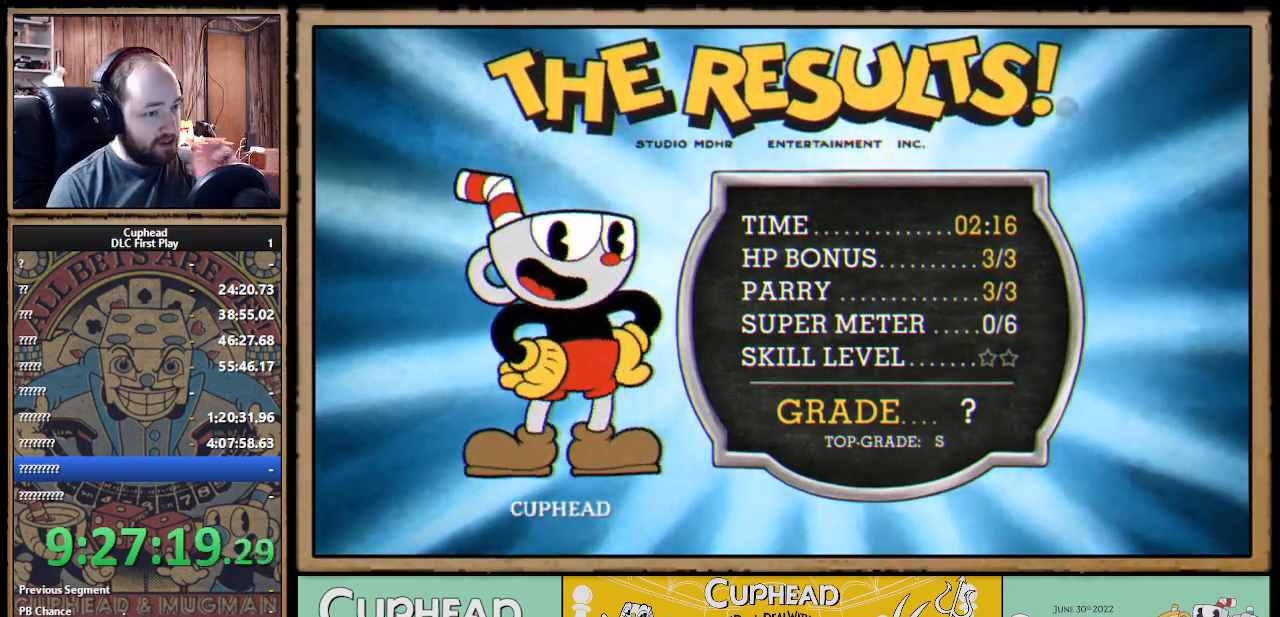
{"buttons": [], "left_stick": "center", "right_stick": "center", "events": [[17, "A", "down"], [83, "A", "up"], [150, "A", "down"], [200, "A", "up"], [283, "A", "down"], [333, "A", "up"], [400, "A", "down"], [450, "A", "up"]]}
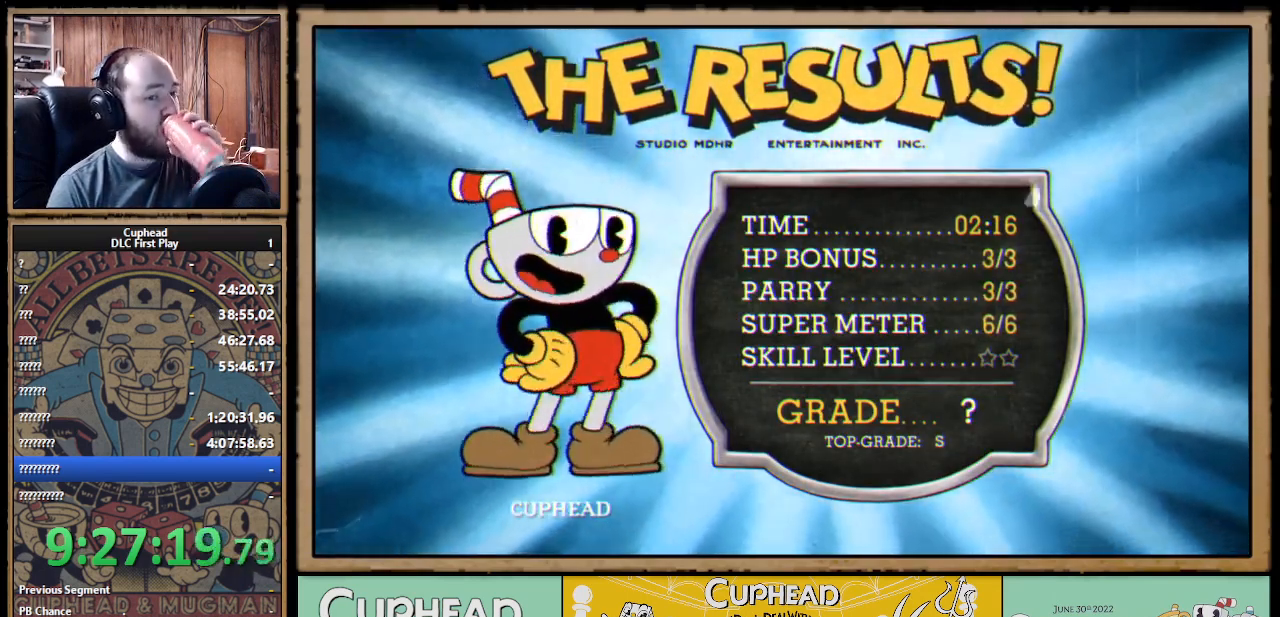
{"buttons": [], "left_stick": "center", "right_stick": "center", "events": [[33, "A", "down"], [83, "A", "up"], [167, "A", "down"], [217, "A", "up"], [317, "A", "down"], [333, "A", "up"], [433, "A", "down"], [450, "A", "up"]]}
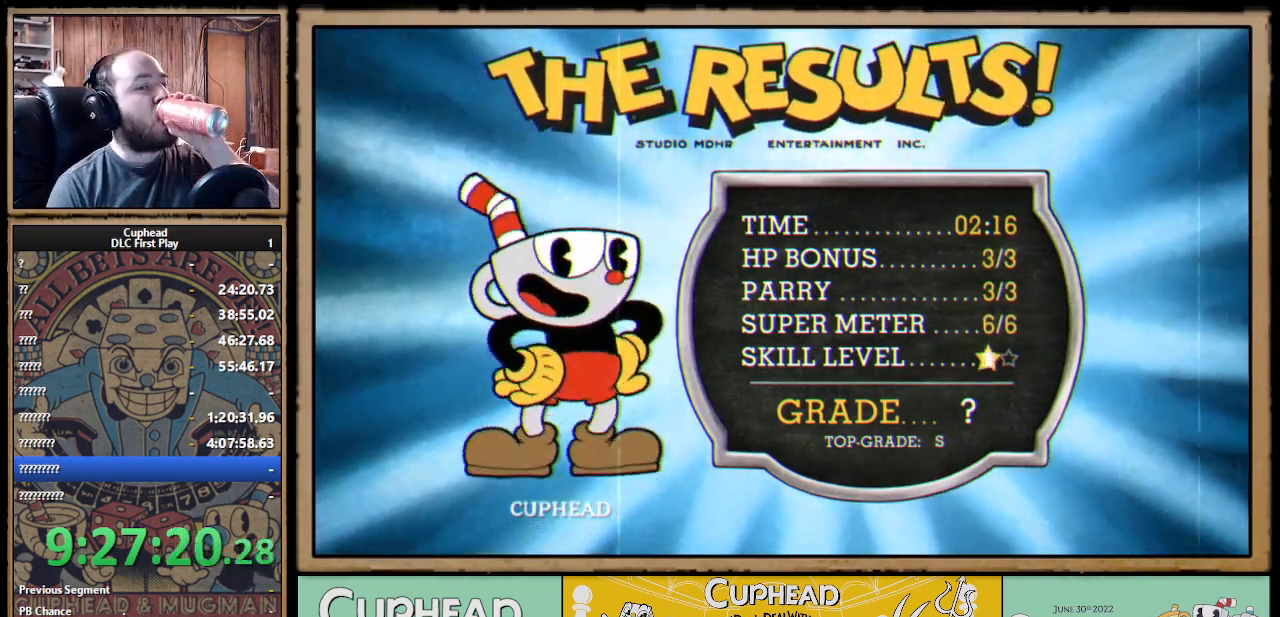
{"buttons": [], "left_stick": "center", "right_stick": "center", "events": [[17, "A", "down"], [83, "A", "up"], [150, "A", "down"], [217, "A", "up"]]}
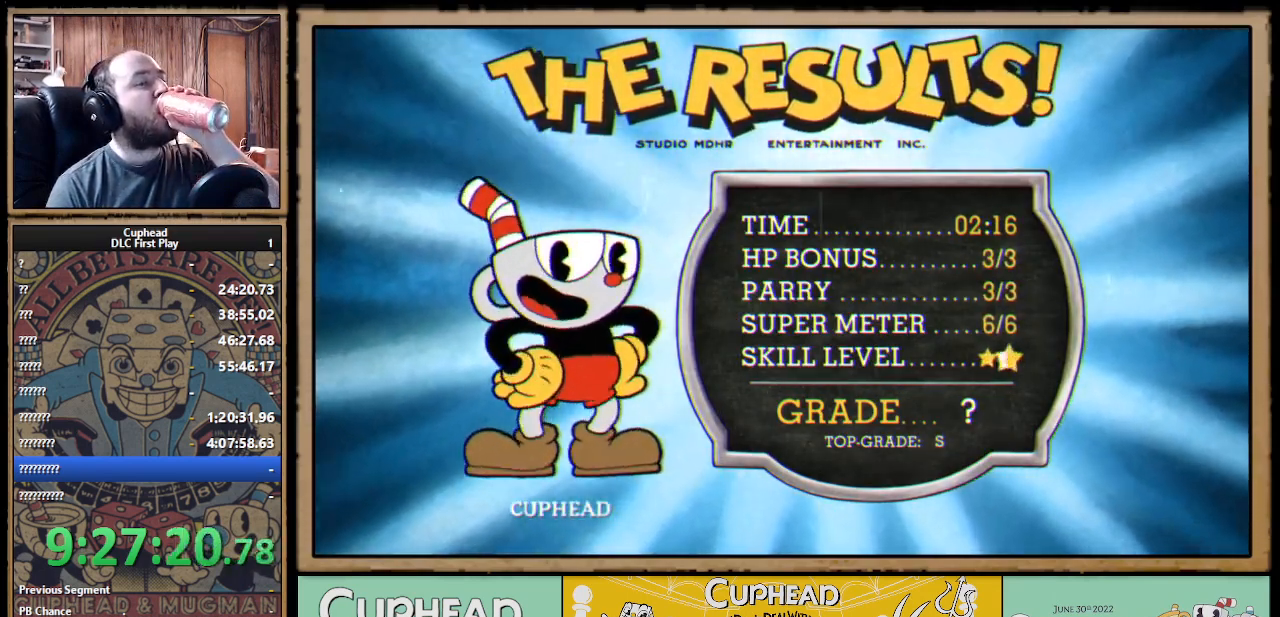
{"buttons": [], "left_stick": "center", "right_stick": "center", "events": []}
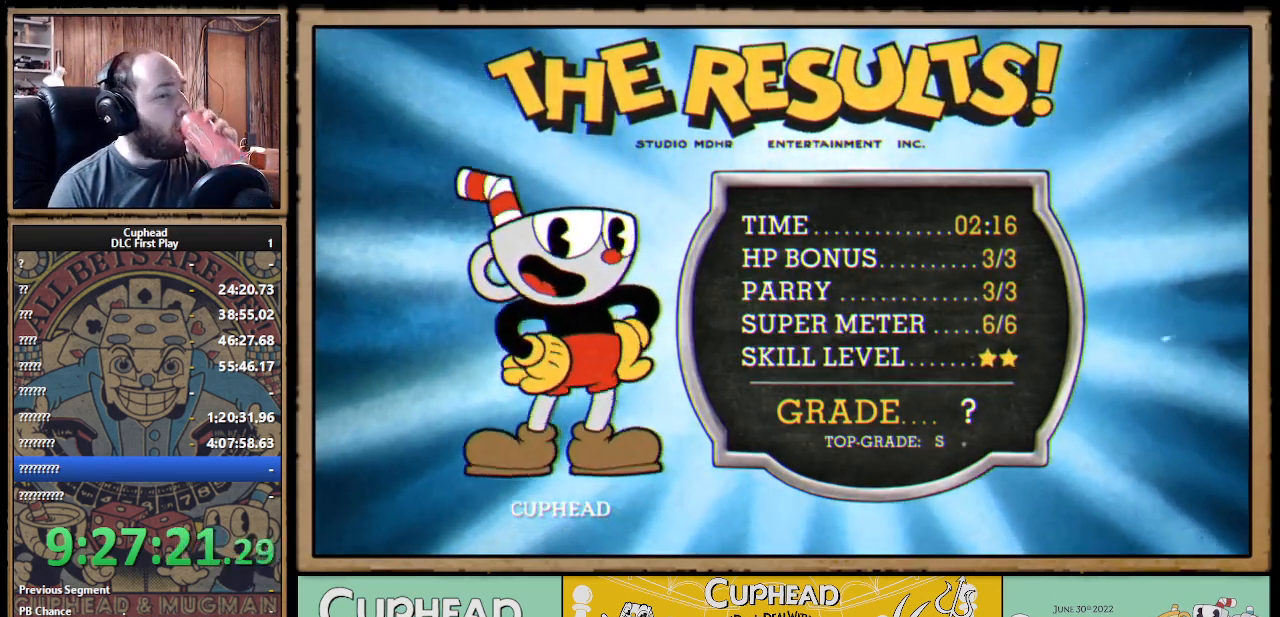
{"buttons": [], "left_stick": "center", "right_stick": "center", "events": []}
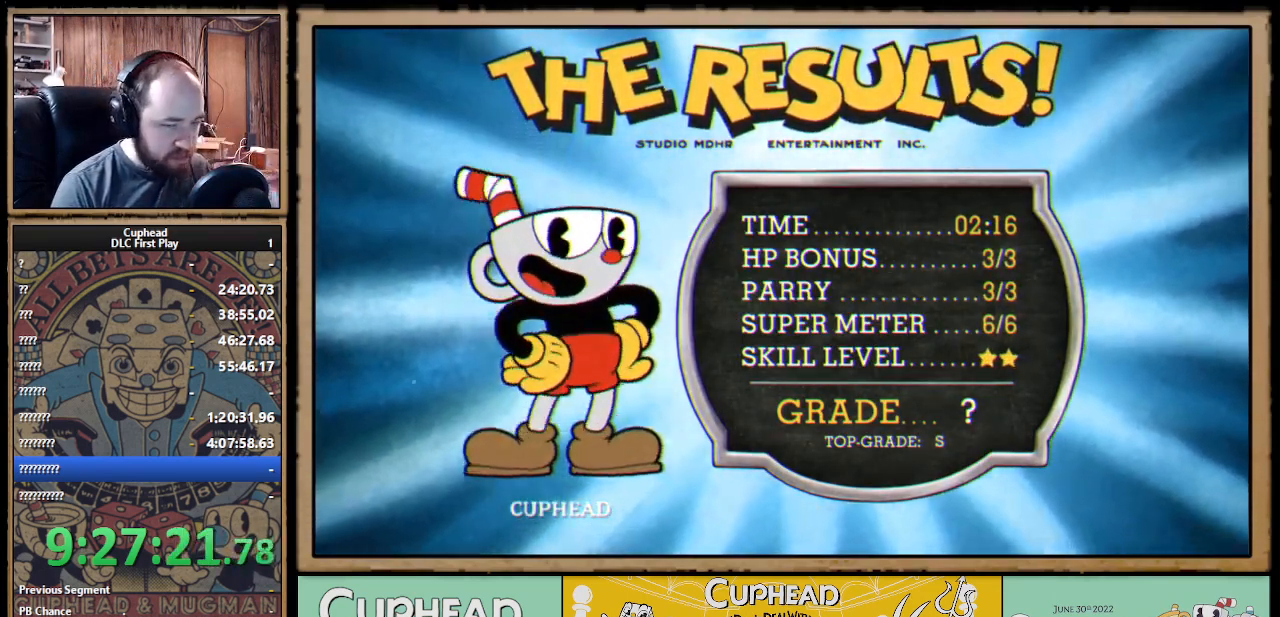
{"buttons": [], "left_stick": "center", "right_stick": "center", "events": []}
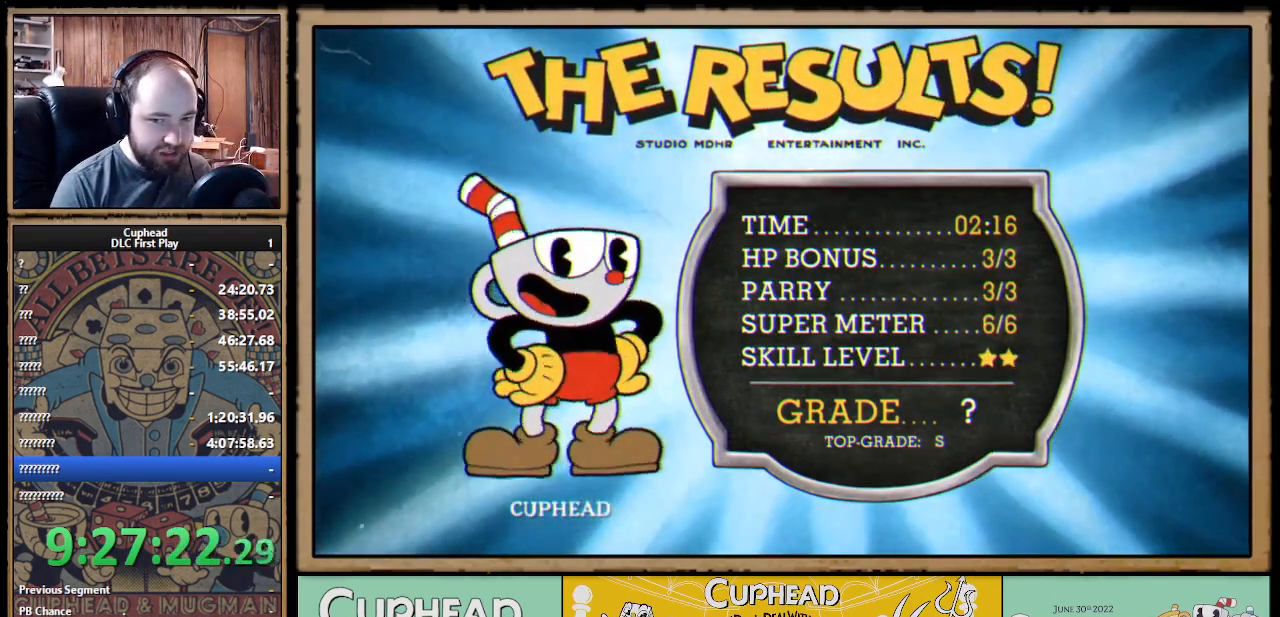
{"buttons": [], "left_stick": "center", "right_stick": "center", "events": []}
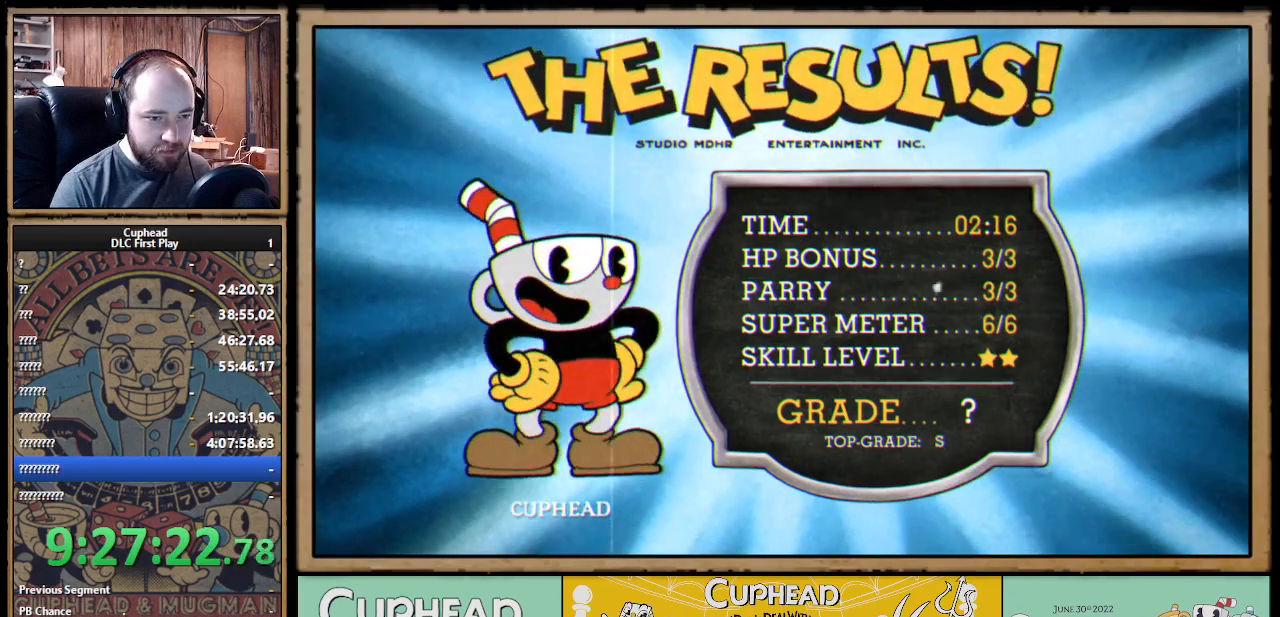
{"buttons": [], "left_stick": "center", "right_stick": "center", "events": []}
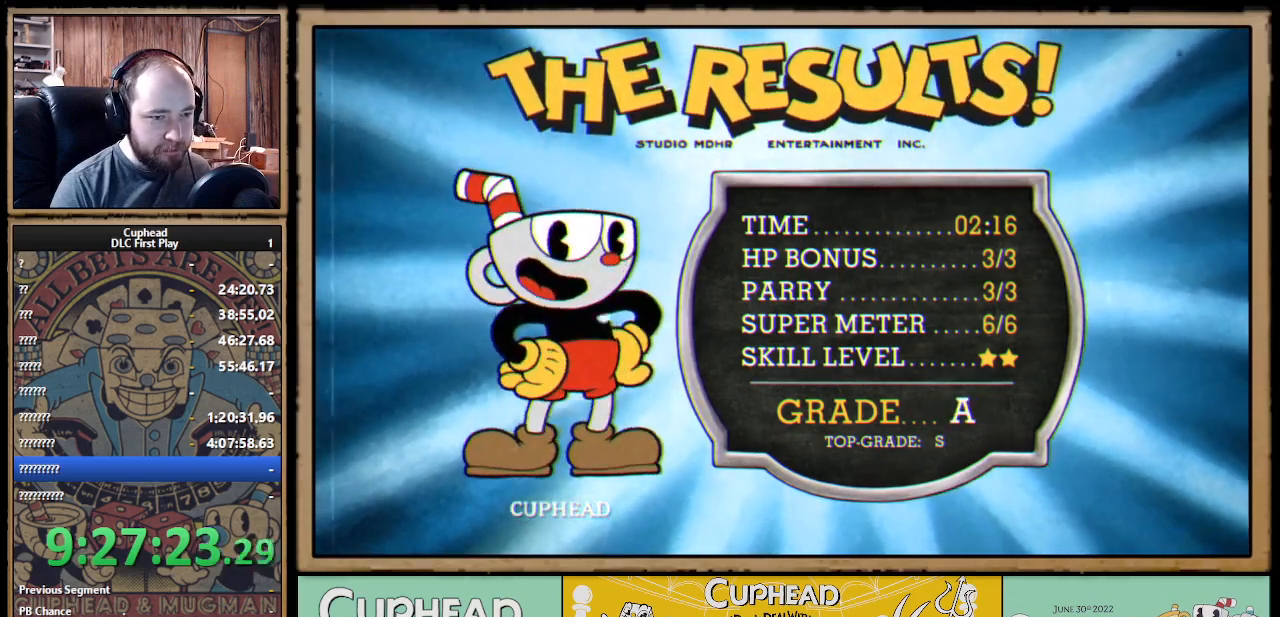
{"buttons": [], "left_stick": "center", "right_stick": "center", "events": []}
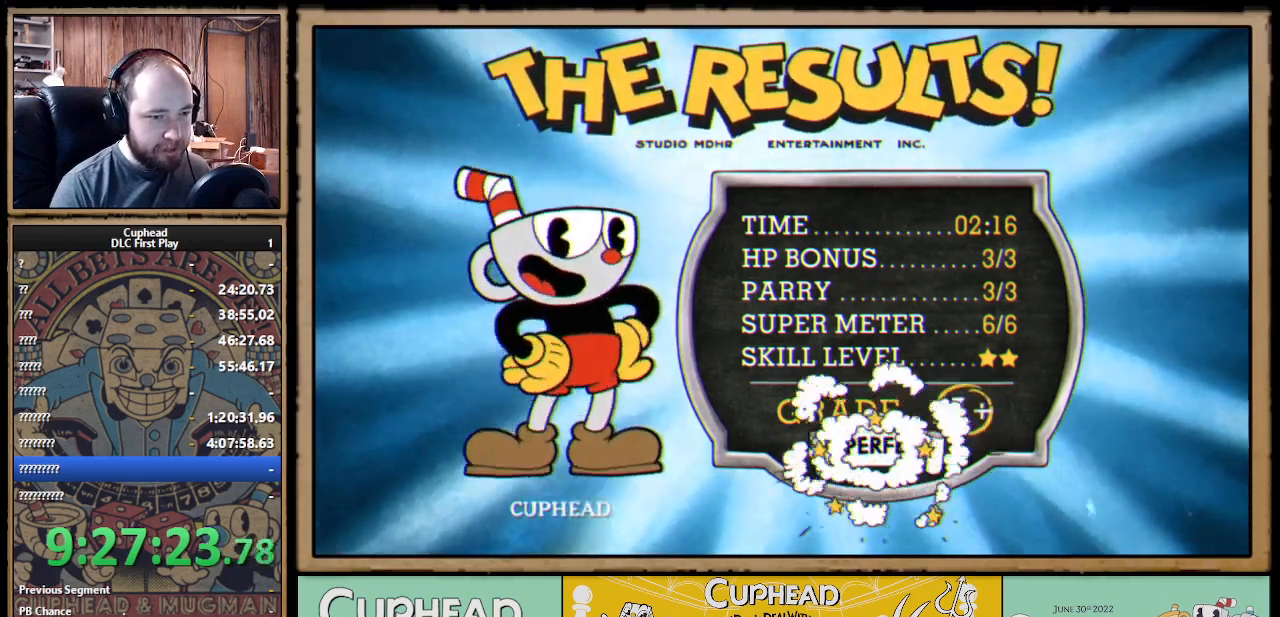
{"buttons": [], "left_stick": "center", "right_stick": "center", "events": [[417, "A", "down"], [467, "A", "up"]]}
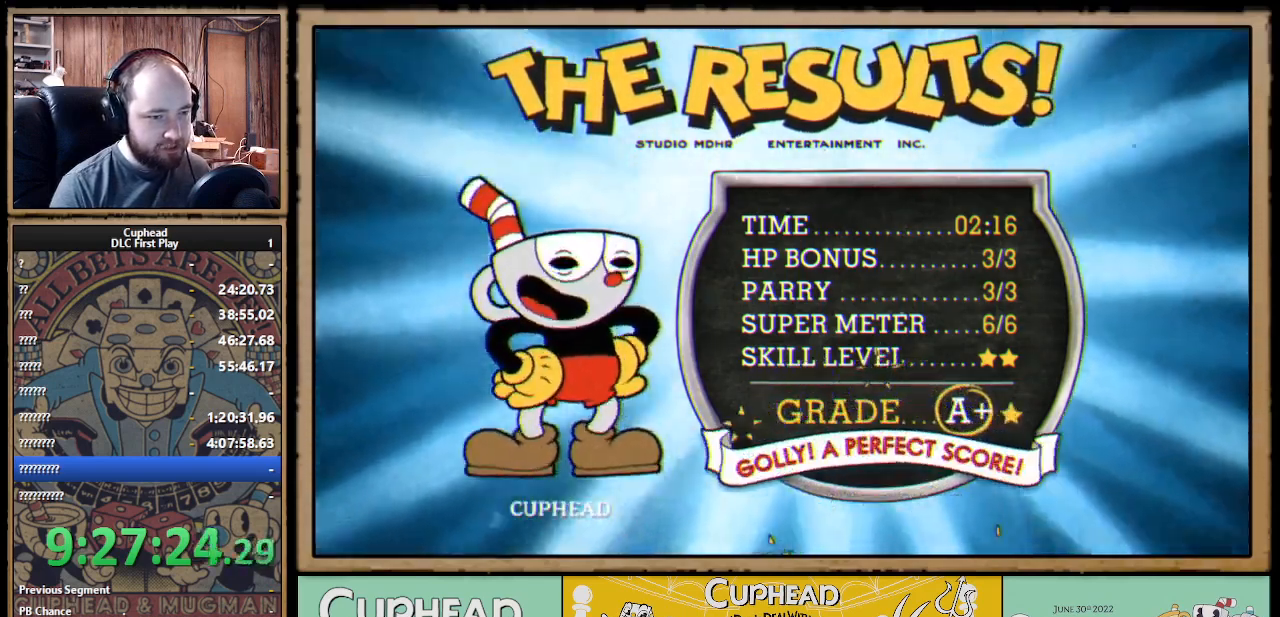
{"buttons": [], "left_stick": "center", "right_stick": "center", "events": [[250, "A", "down"], [367, "A", "up"], [433, "A", "down"], [483, "A", "up"]]}
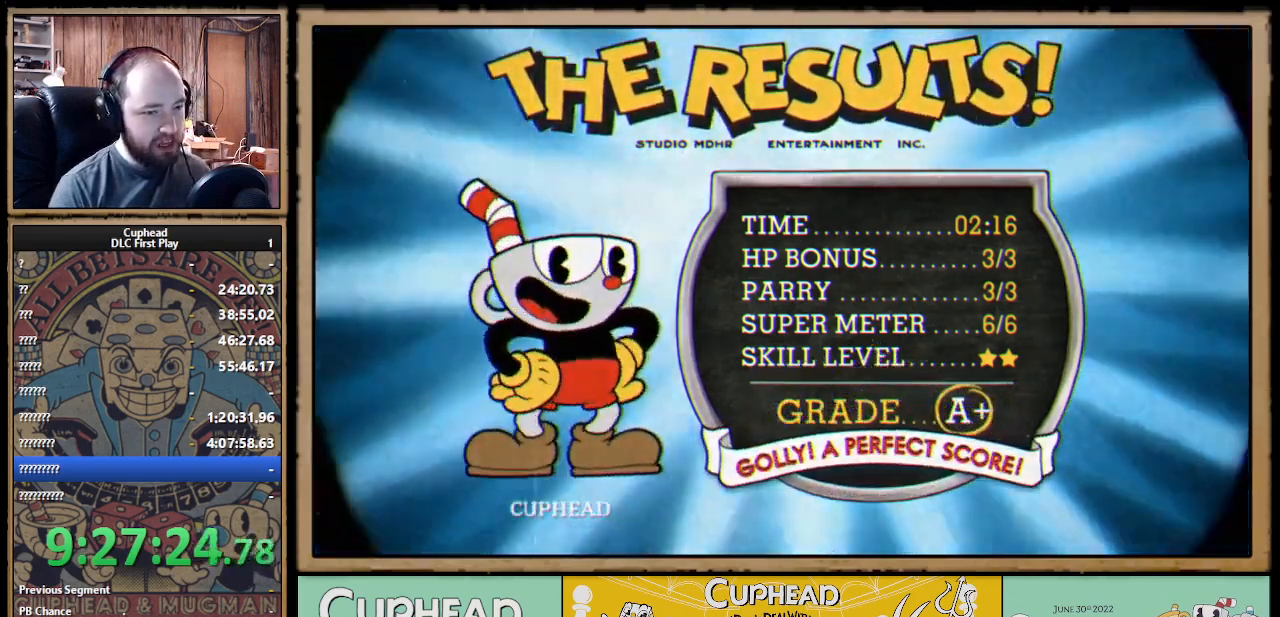
{"buttons": [], "left_stick": "center", "right_stick": "center", "events": [[67, "A", "down"], [150, "A", "up"]]}